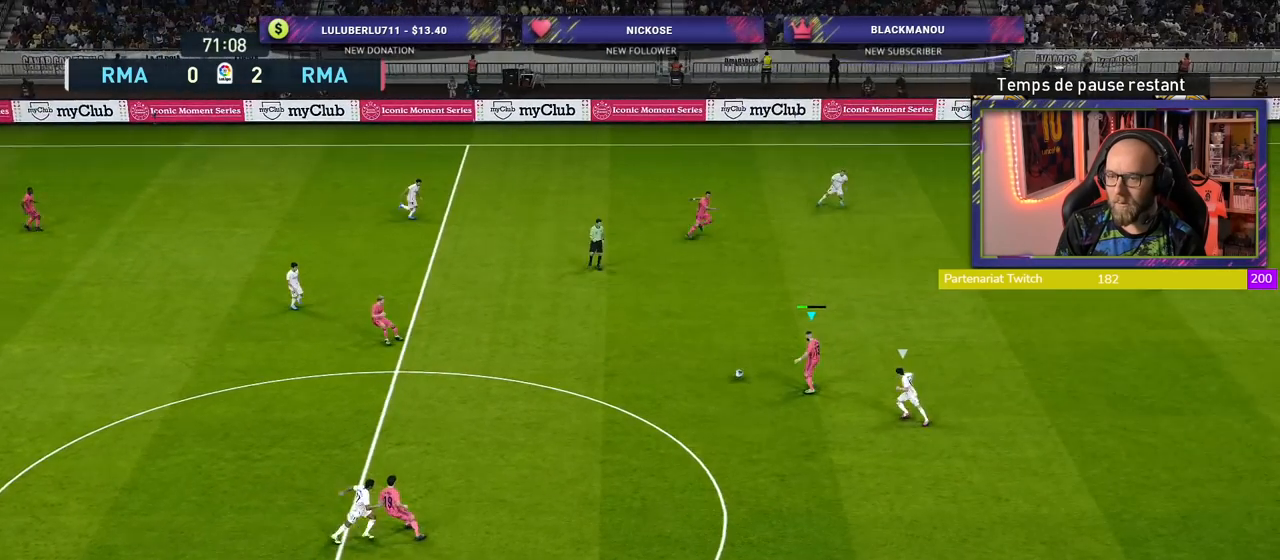
Gameplay with a controller (PlayStation layout); each line is a JSON object with the inputs held at the frame after it (dt_ms = milliseconds from this image to that frame). "events" lists button and stick changes between this image and that frame as [ms after this image, input, new state], when the widget could be followed in between.
{"dt_ms": 500, "buttons": [], "left_stick": "up", "right_stick": "center", "events": [[300, "CROSS", "down"], [440, "CROSS", "up"]]}
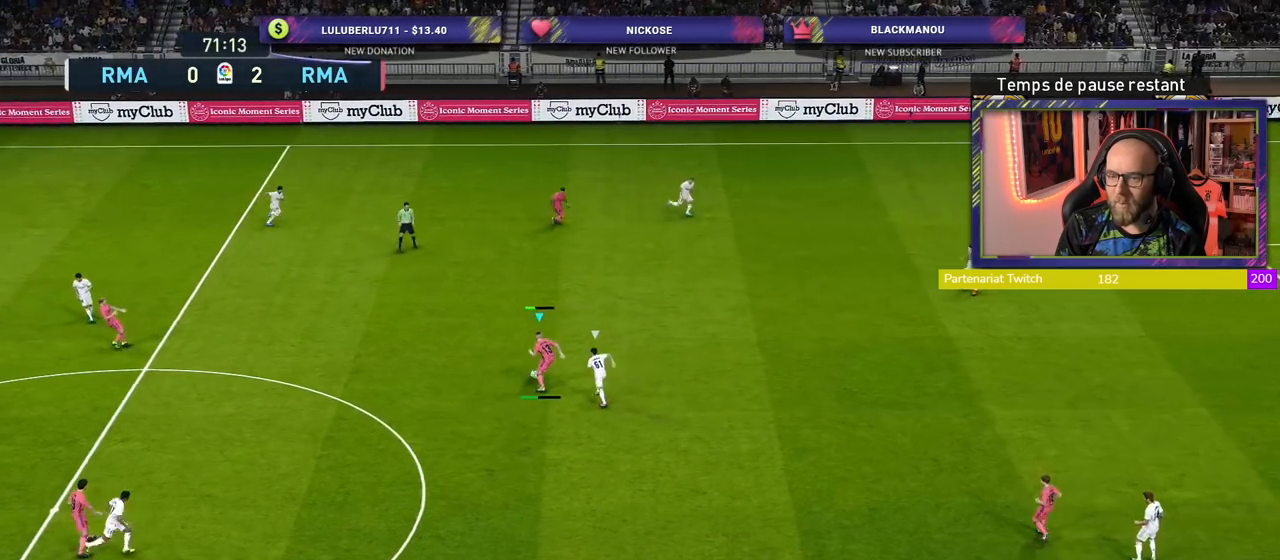
{"dt_ms": 500, "buttons": [], "left_stick": "down", "right_stick": "center", "events": [[100, "left_stick", "center"], [500, "left_stick", "down"]]}
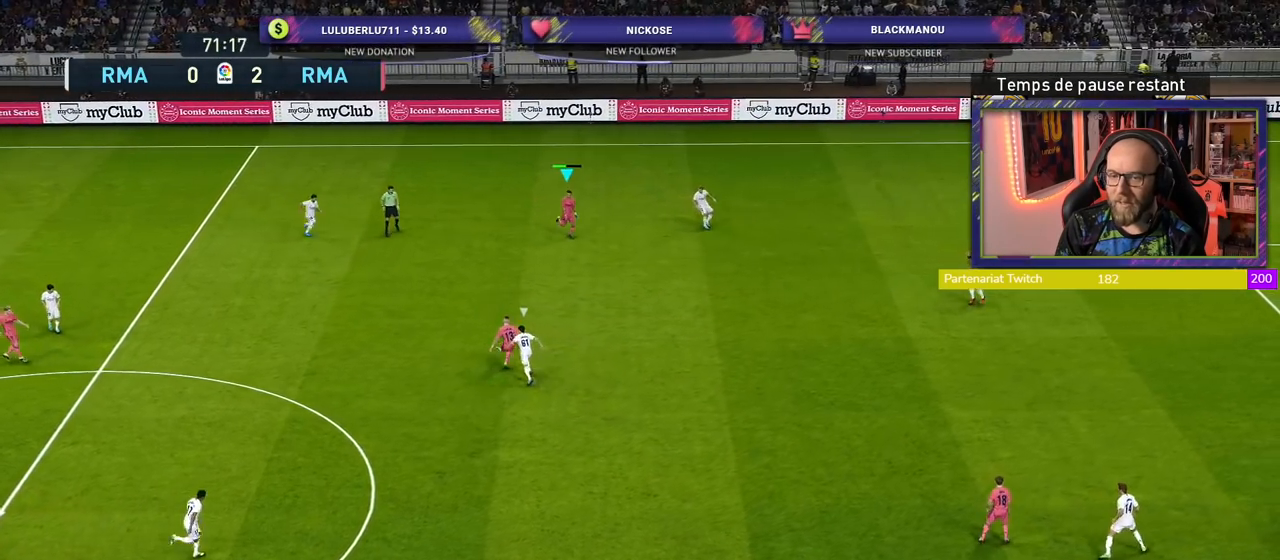
{"dt_ms": 500, "buttons": [], "left_stick": "down", "right_stick": "center", "events": []}
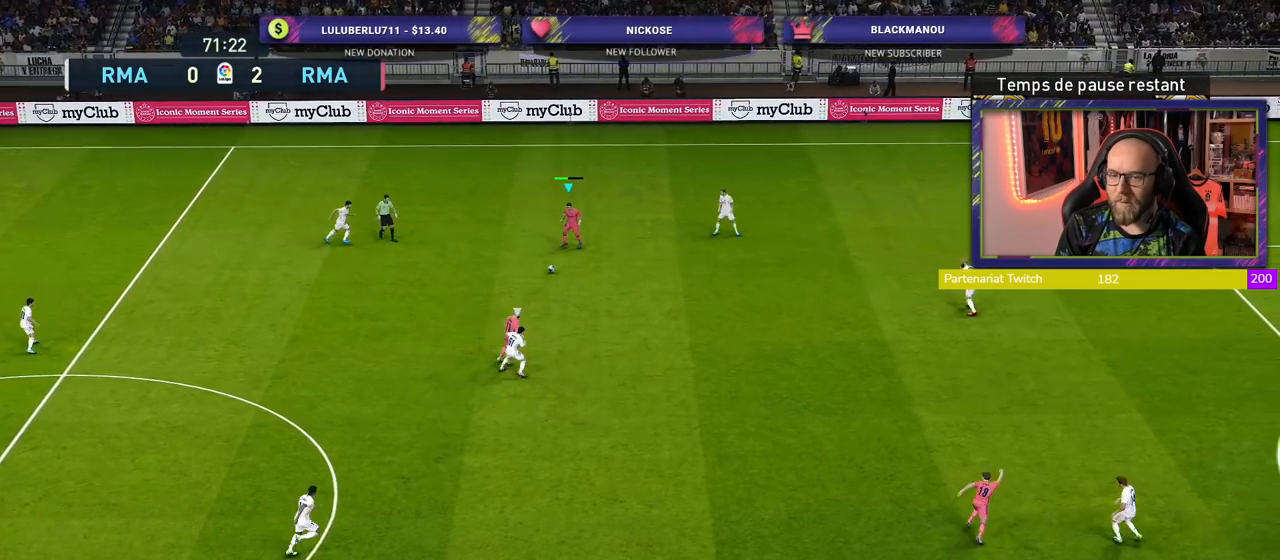
{"dt_ms": 500, "buttons": [], "left_stick": "down-right", "right_stick": "center", "events": [[160, "left_stick", "down-right"], [200, "TRIANGLE", "down"], [320, "TRIANGLE", "up"]]}
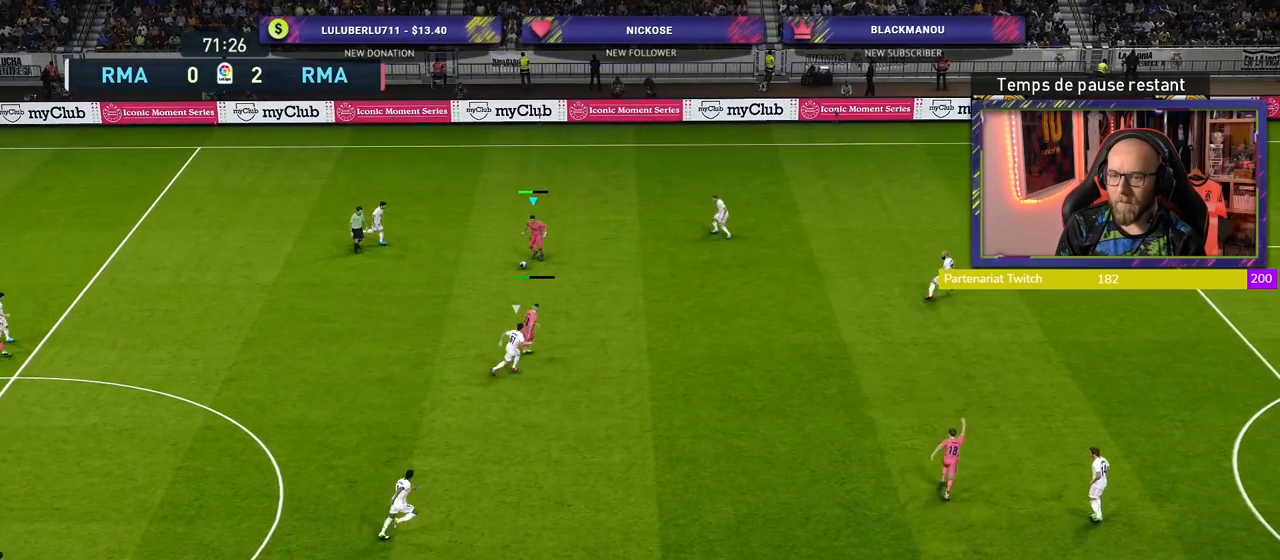
{"dt_ms": 500, "buttons": ["R2"], "left_stick": "down-right", "right_stick": "center", "events": [[360, "R2", "down"]]}
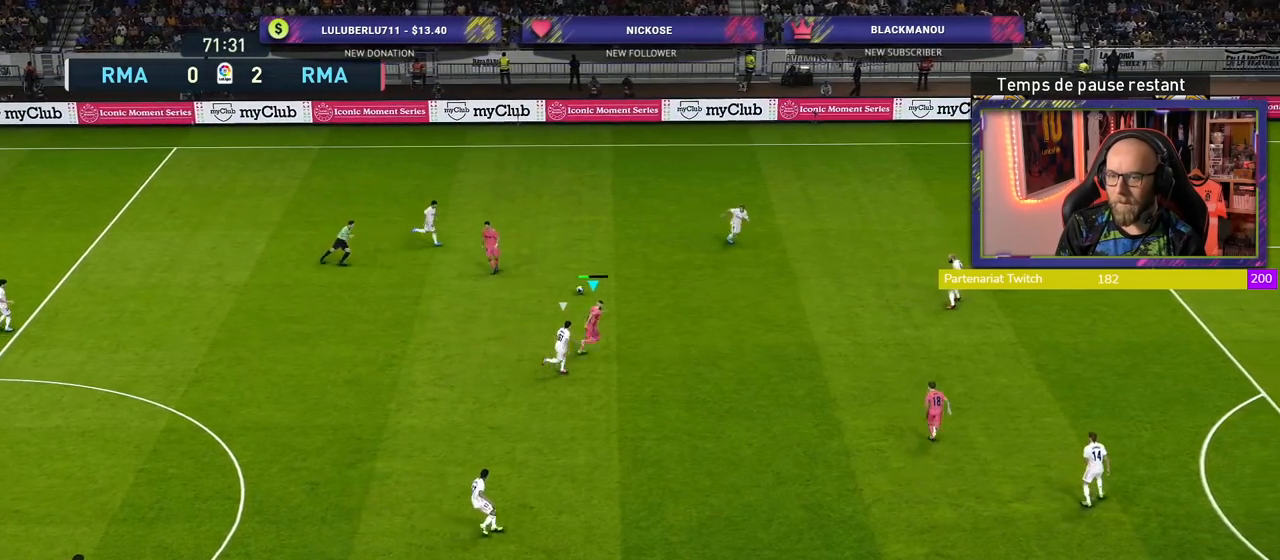
{"dt_ms": 500, "buttons": [], "left_stick": "down-right", "right_stick": "center", "events": [[340, "R2", "up"]]}
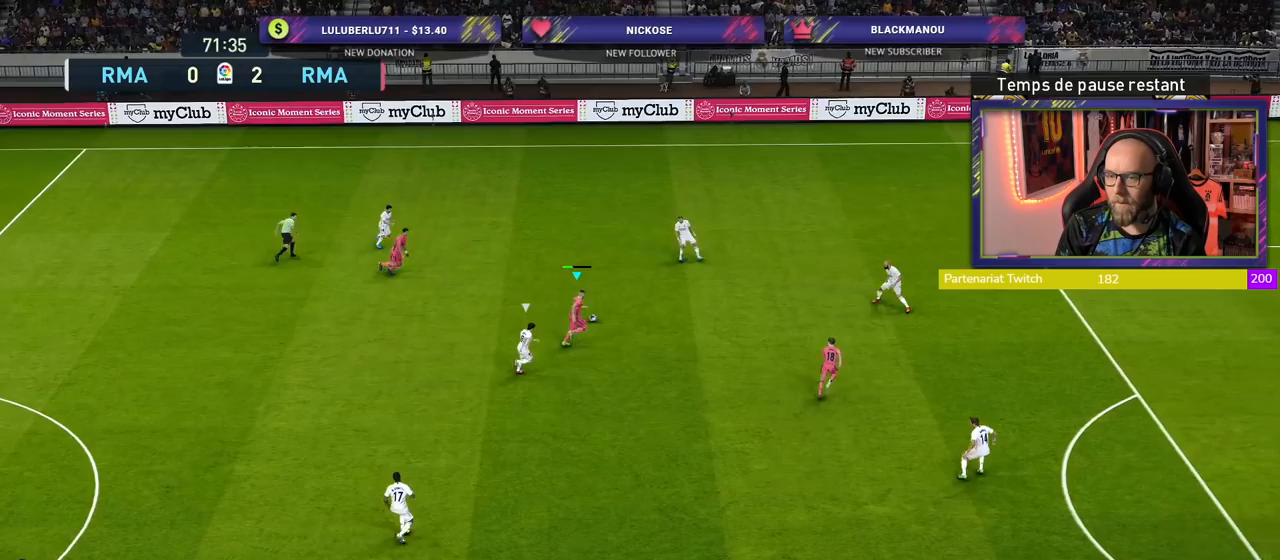
{"dt_ms": 500, "buttons": [], "left_stick": "right", "right_stick": "center", "events": [[420, "CROSS", "down"], [480, "left_stick", "right"], [500, "CROSS", "up"]]}
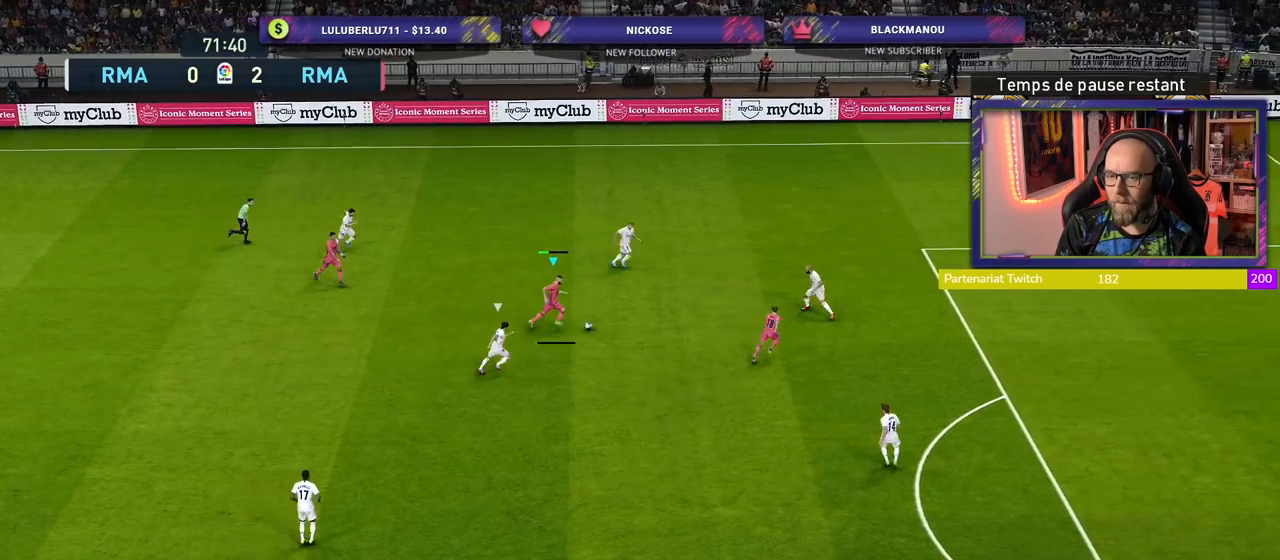
{"dt_ms": 500, "buttons": [], "left_stick": "center", "right_stick": "center", "events": [[300, "left_stick", "down-right"], [480, "left_stick", "center"]]}
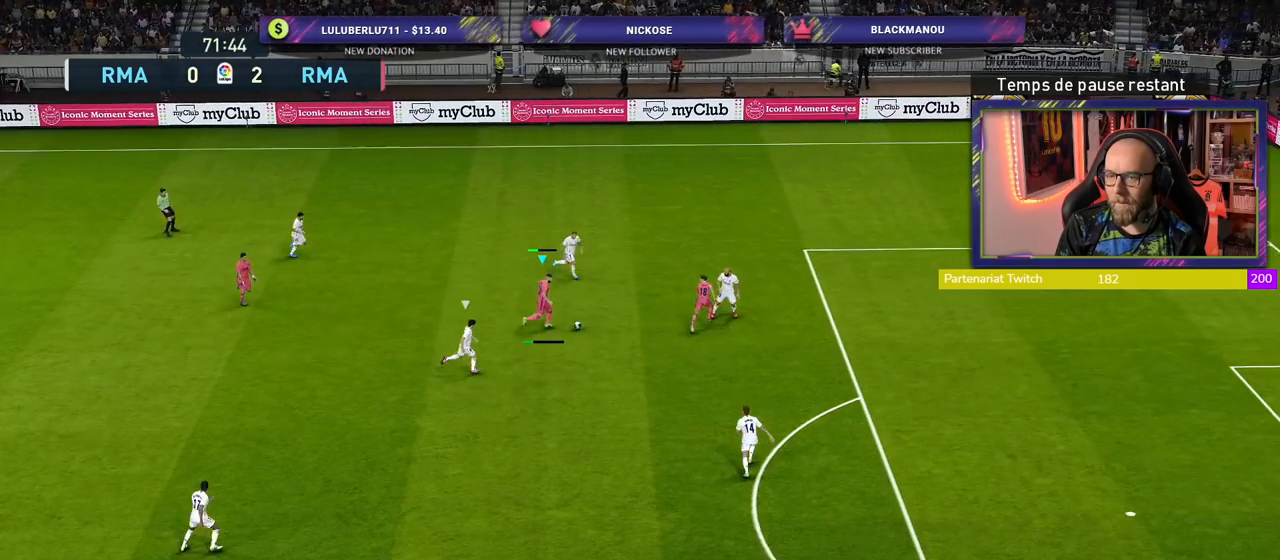
{"dt_ms": 500, "buttons": ["R1"], "left_stick": "center", "right_stick": "center", "events": [[300, "R1", "down"]]}
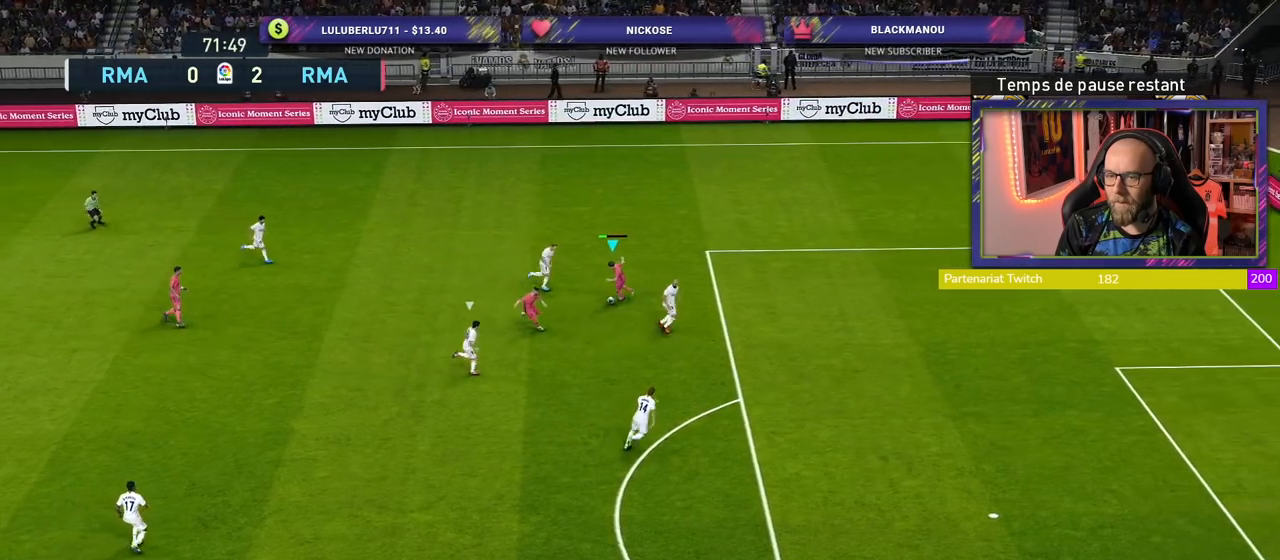
{"dt_ms": 500, "buttons": ["R2"], "left_stick": "up-right", "right_stick": "center", "events": [[80, "left_stick", "right"], [380, "R2", "down"], [400, "R1", "up"], [440, "left_stick", "up-right"]]}
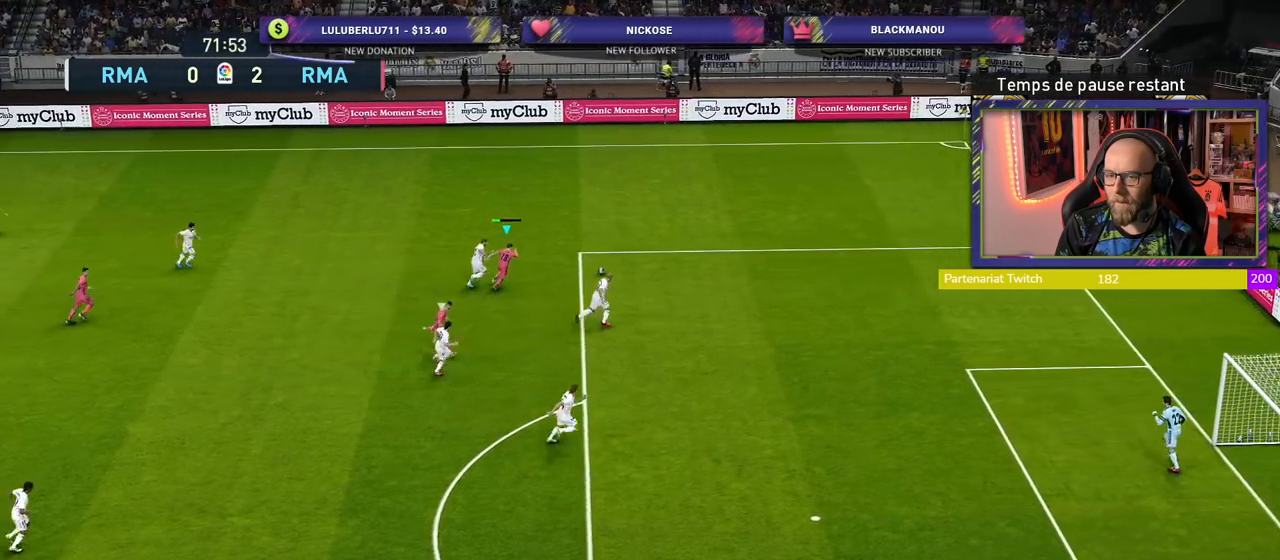
{"dt_ms": 500, "buttons": ["R2"], "left_stick": "up-right", "right_stick": "center", "events": []}
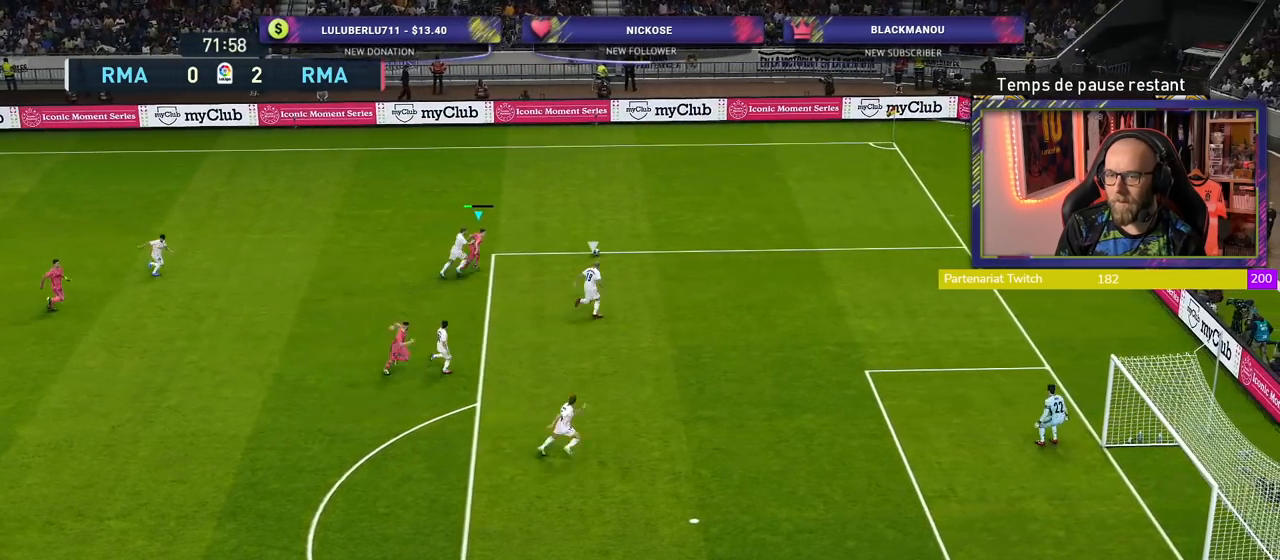
{"dt_ms": 500, "buttons": ["R2"], "left_stick": "up-right", "right_stick": "center", "events": []}
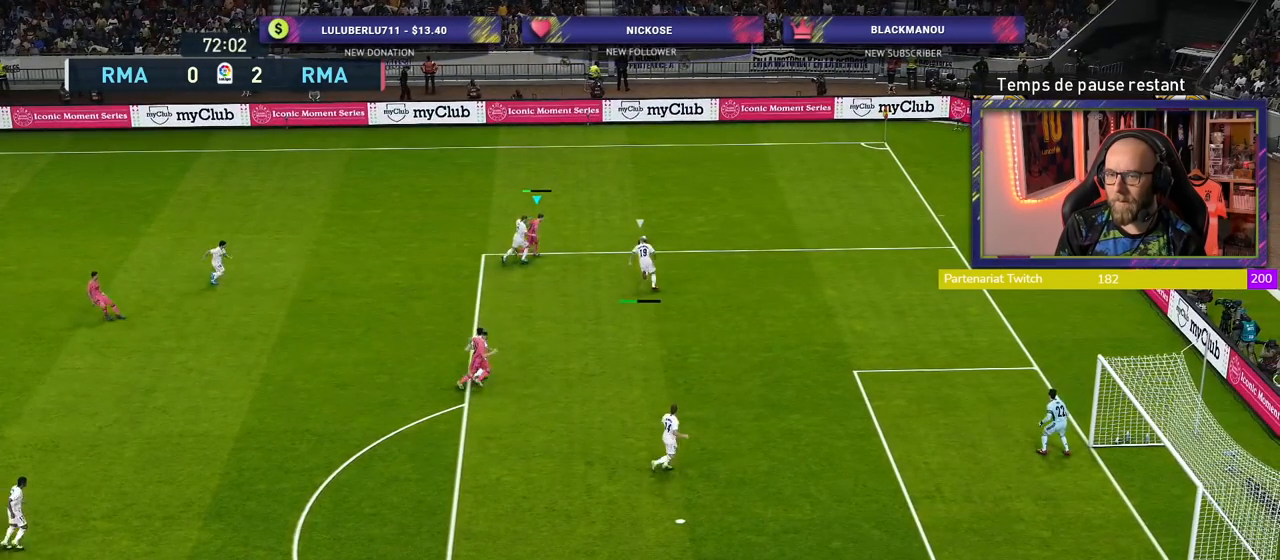
{"dt_ms": 500, "buttons": ["R2"], "left_stick": "up-right", "right_stick": "center", "events": []}
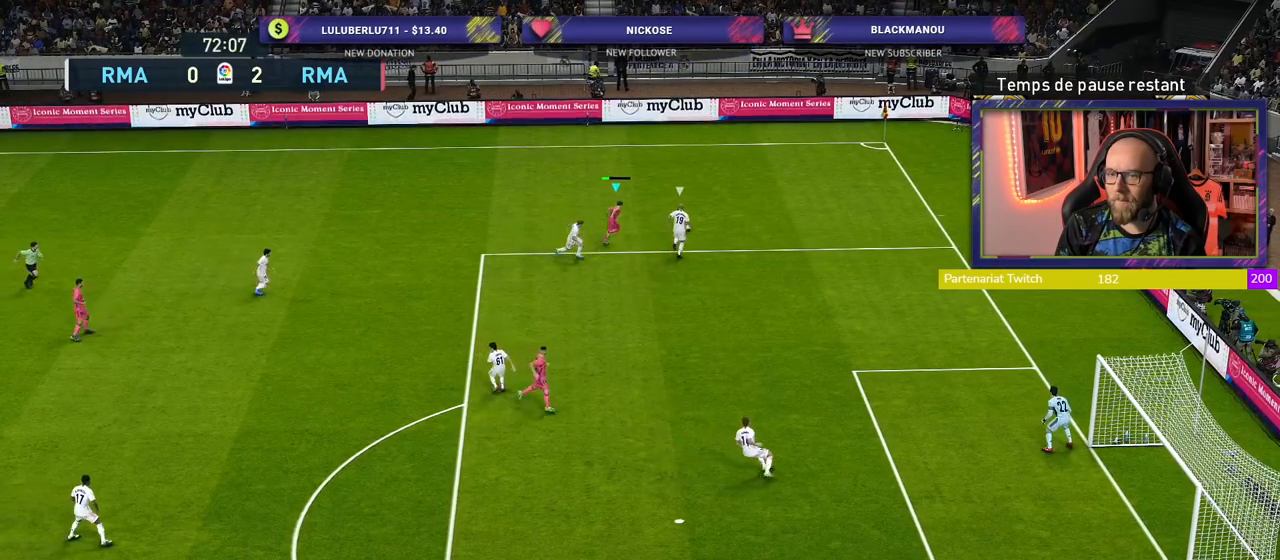
{"dt_ms": 500, "buttons": ["R2"], "left_stick": "up", "right_stick": "center", "events": [[20, "left_stick", "up"]]}
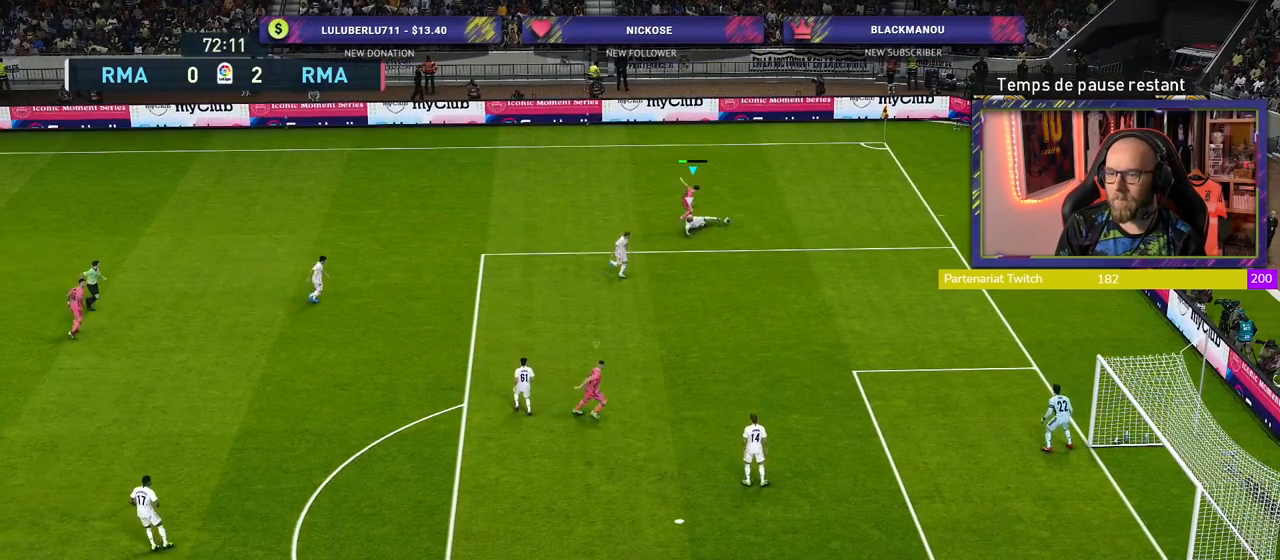
{"dt_ms": 500, "buttons": ["L1", "R2"], "left_stick": "right", "right_stick": "center", "events": [[260, "left_stick", "right"], [440, "L1", "down"]]}
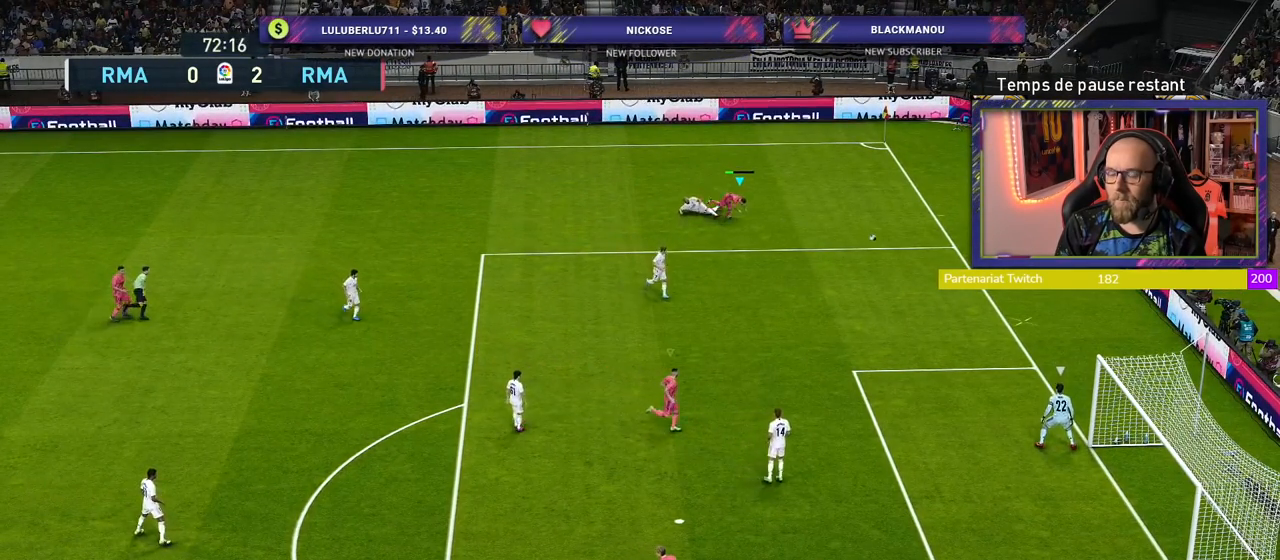
{"dt_ms": 500, "buttons": [], "left_stick": "center", "right_stick": "center", "events": [[80, "L1", "up"], [360, "R2", "up"], [480, "left_stick", "center"]]}
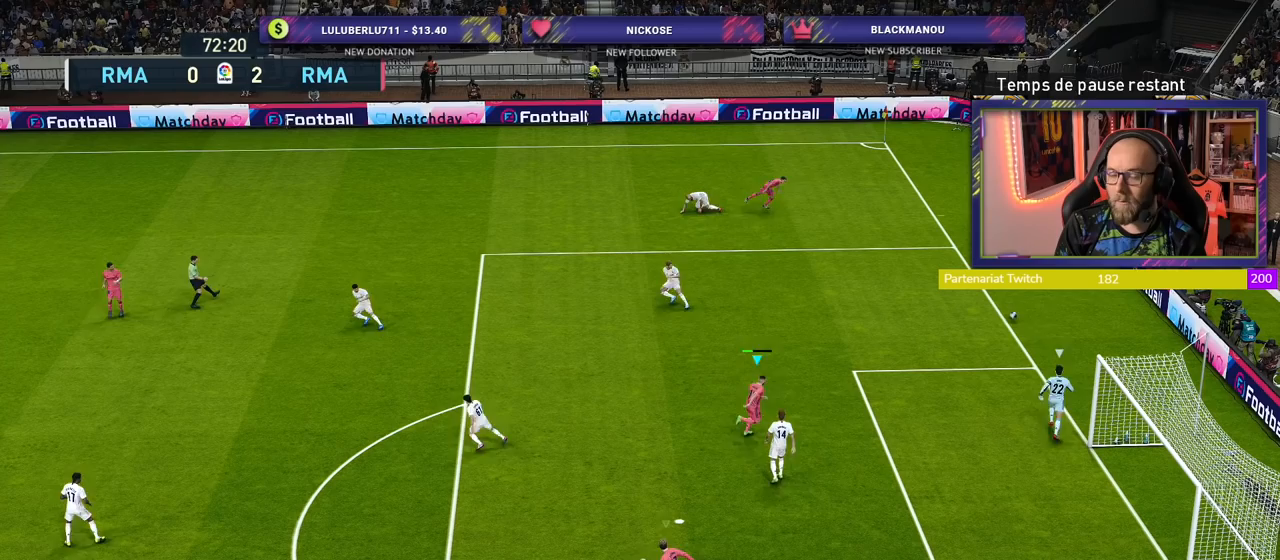
{"dt_ms": 500, "buttons": [], "left_stick": "center", "right_stick": "center"}
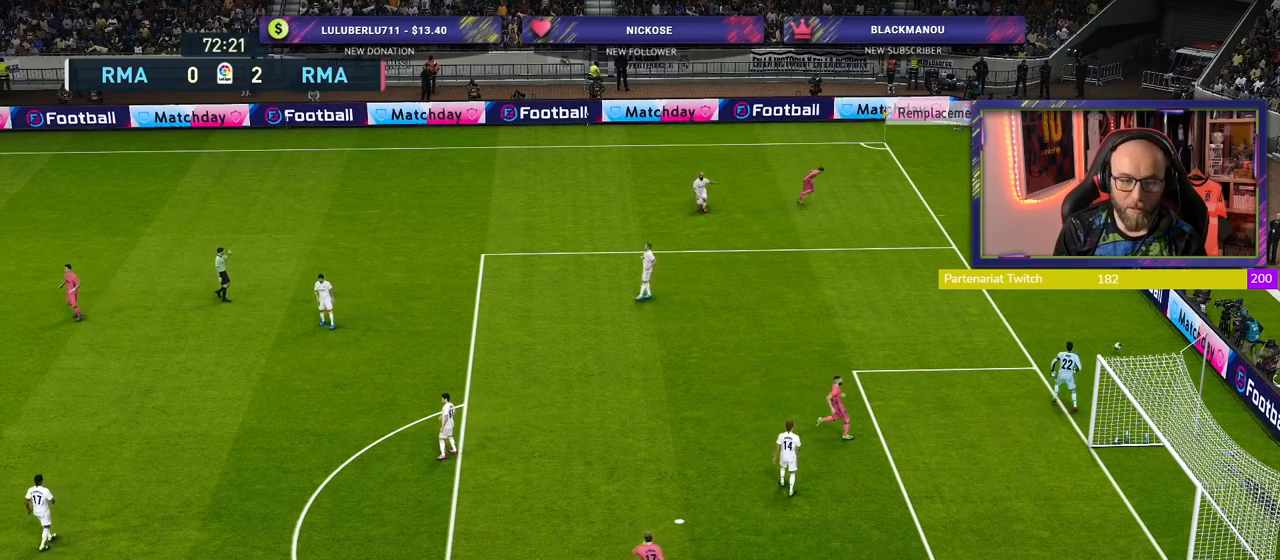
{"dt_ms": 1000, "buttons": [], "left_stick": "center", "right_stick": "center"}
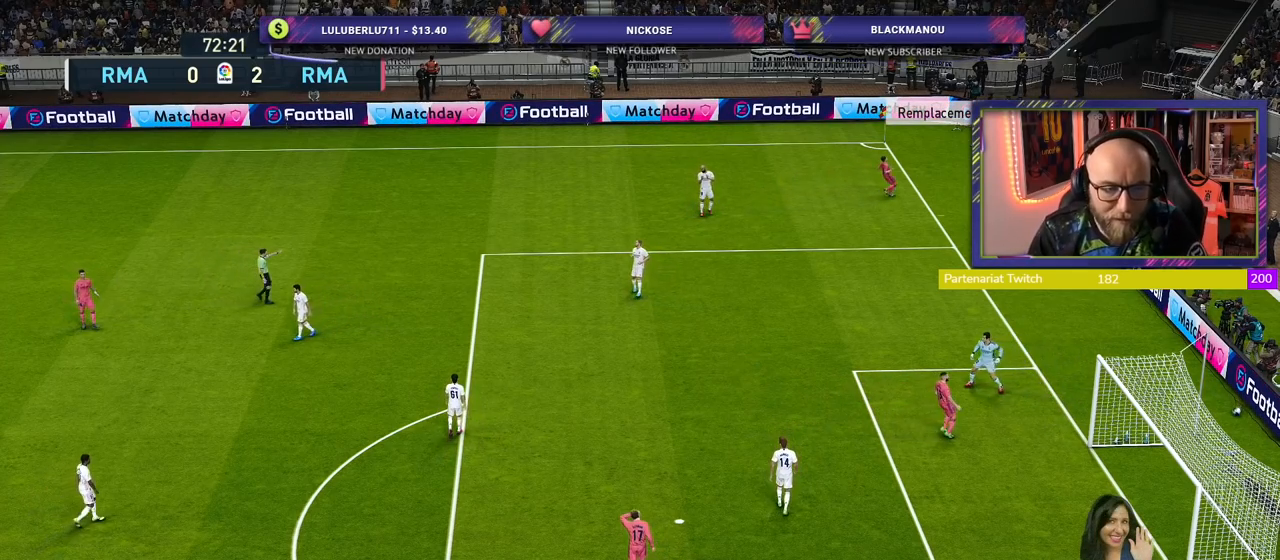
{"dt_ms": 500, "buttons": [], "left_stick": "center", "right_stick": "center", "events": []}
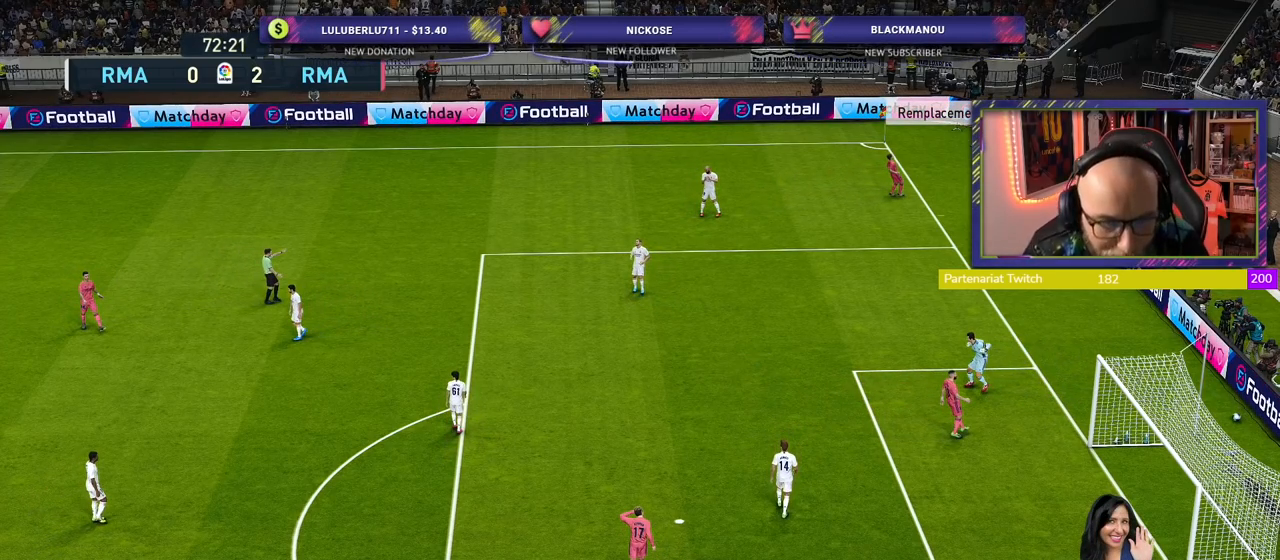
{"dt_ms": 500, "buttons": [], "left_stick": "center", "right_stick": "center", "events": []}
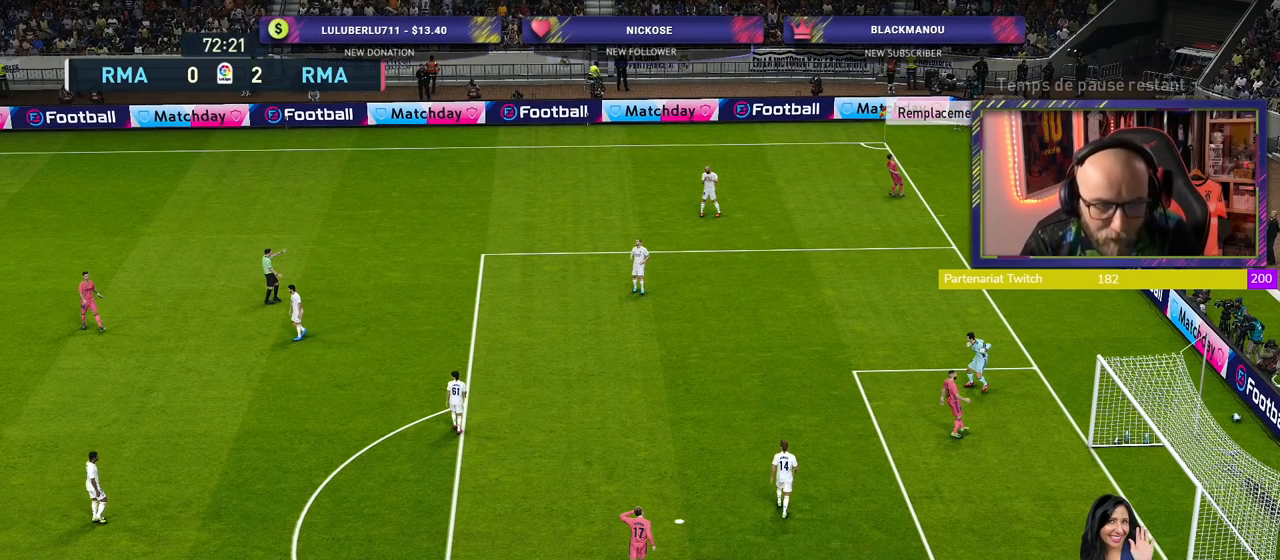
{"dt_ms": 500, "buttons": [], "left_stick": "center", "right_stick": "center", "events": []}
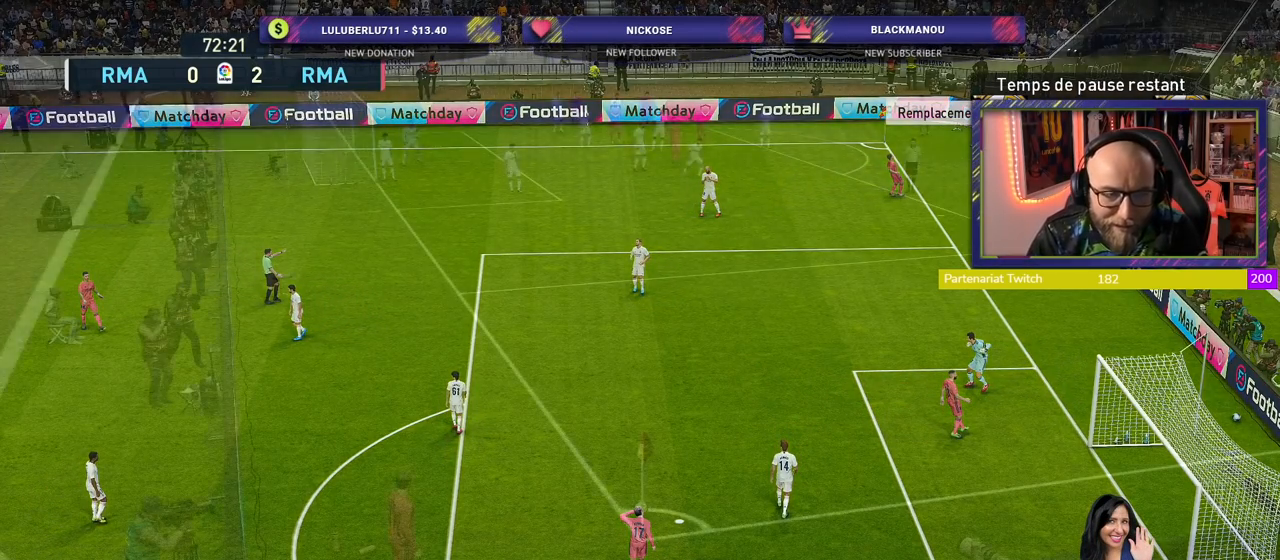
{"dt_ms": 500, "buttons": [], "left_stick": "center", "right_stick": "center", "events": []}
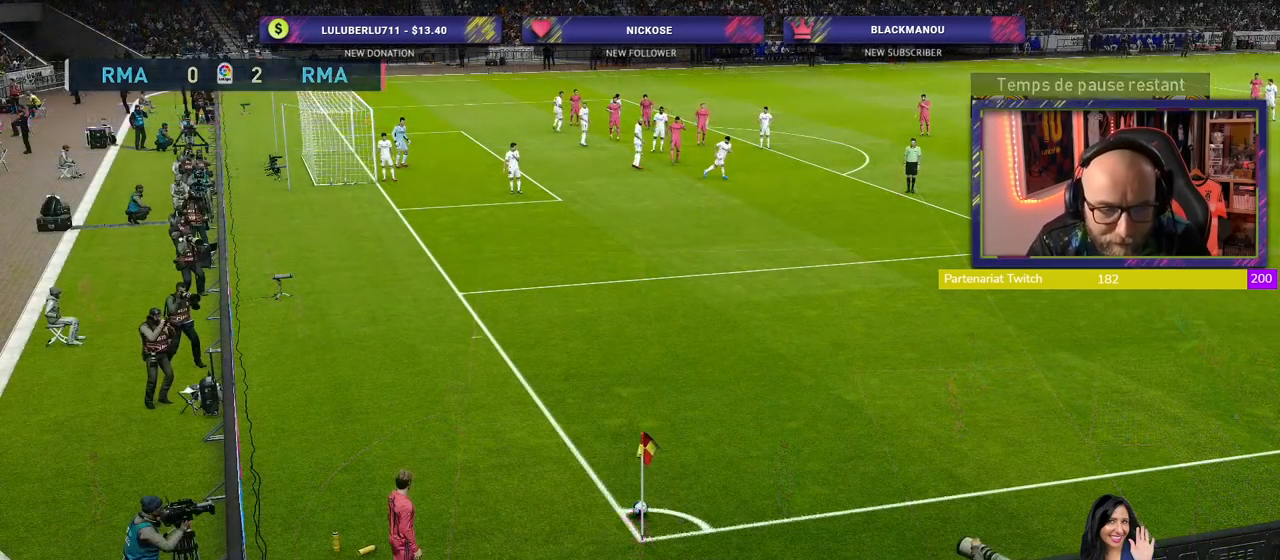
{"dt_ms": 500, "buttons": [], "left_stick": "center", "right_stick": "center", "events": []}
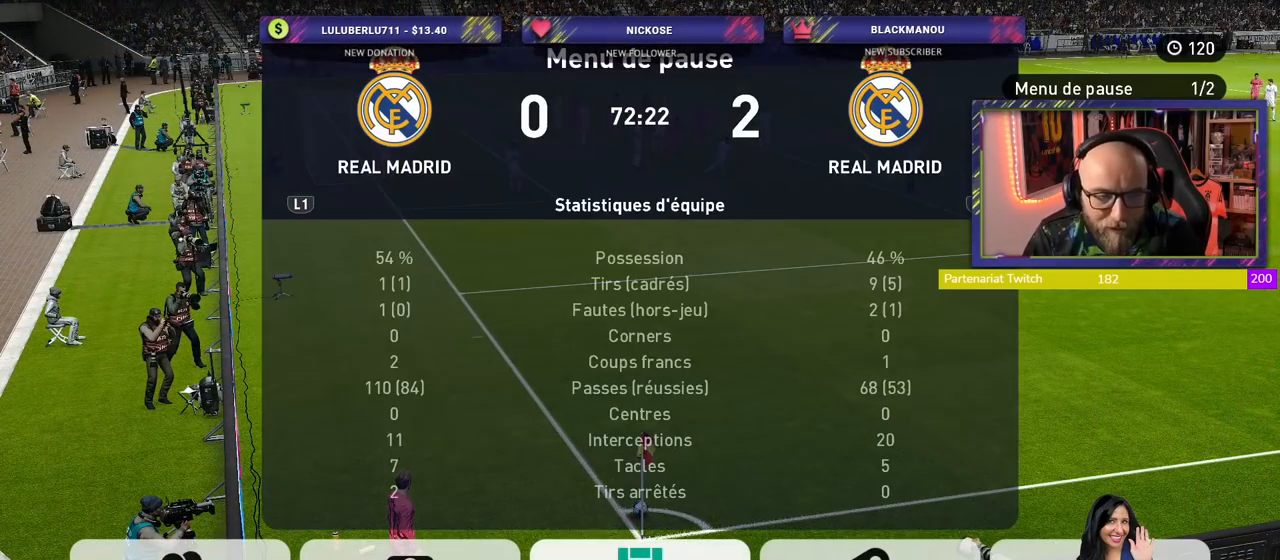
{"dt_ms": 500, "buttons": [], "left_stick": "center", "right_stick": "center"}
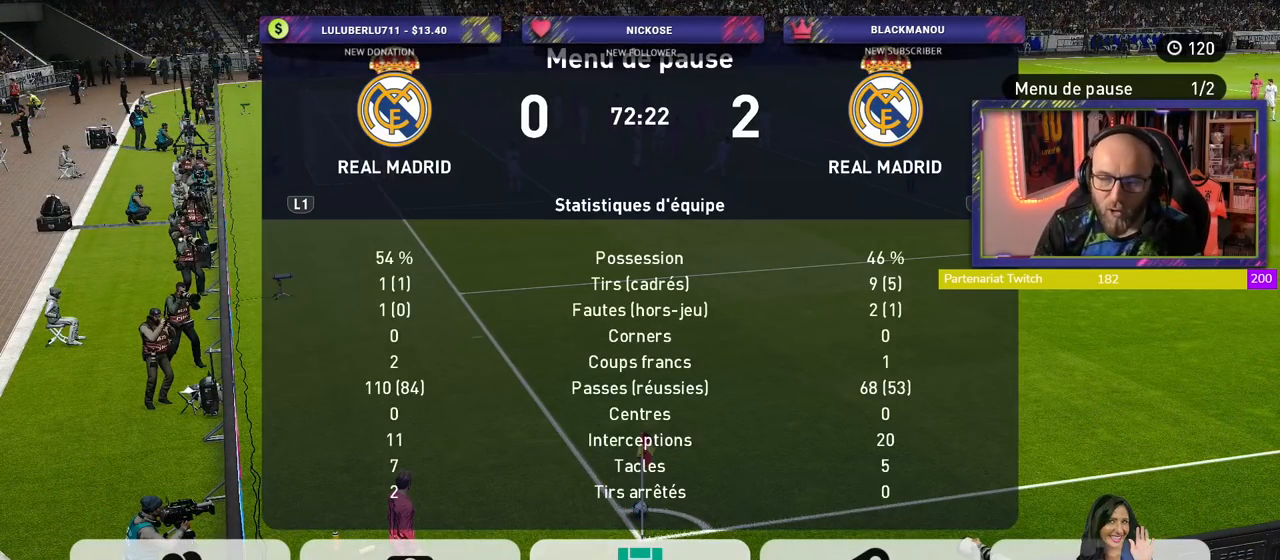
{"dt_ms": 500, "buttons": [], "left_stick": "center", "right_stick": "center", "events": []}
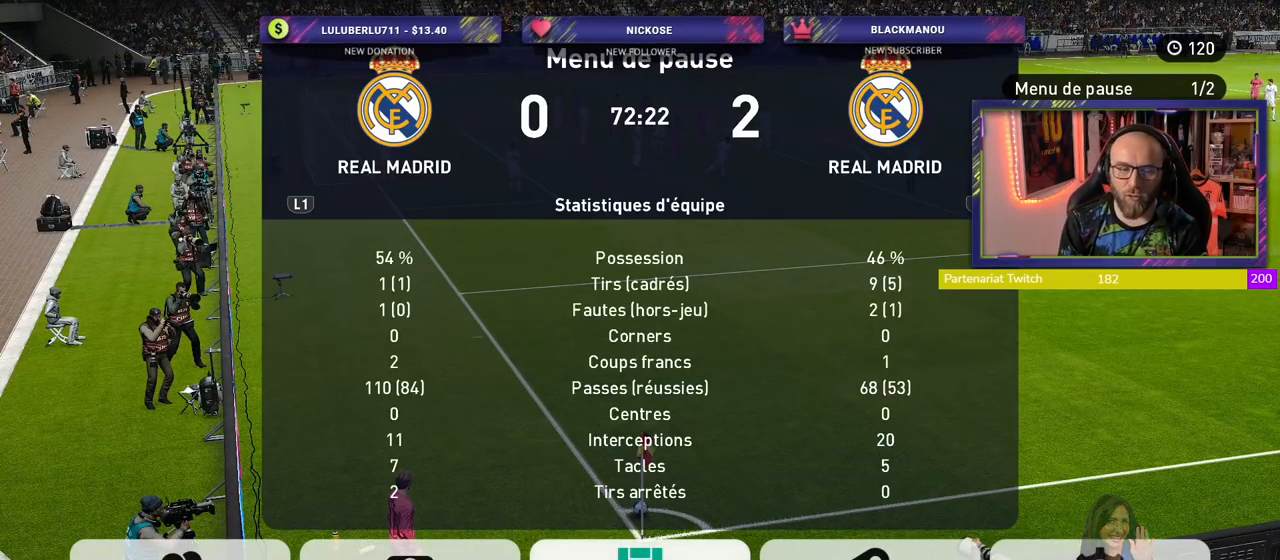
{"dt_ms": 500, "buttons": [], "left_stick": "center", "right_stick": "center", "events": [[60, "CROSS", "down"], [220, "CROSS", "up"]]}
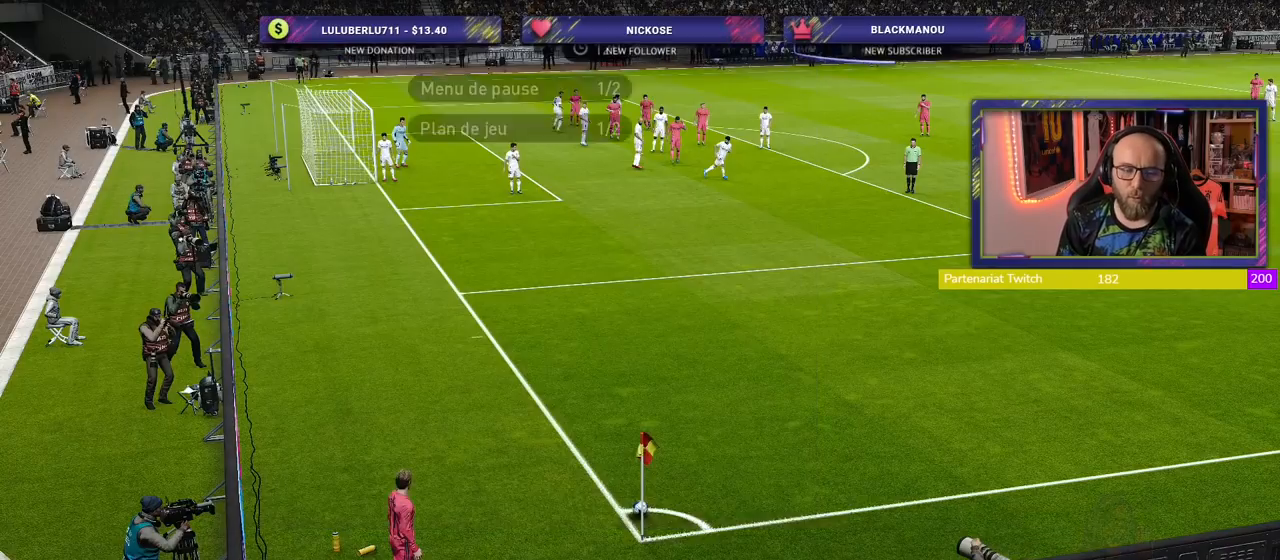
{"dt_ms": 500, "buttons": ["R2"], "left_stick": "center", "right_stick": "center", "events": [[480, "R2", "down"]]}
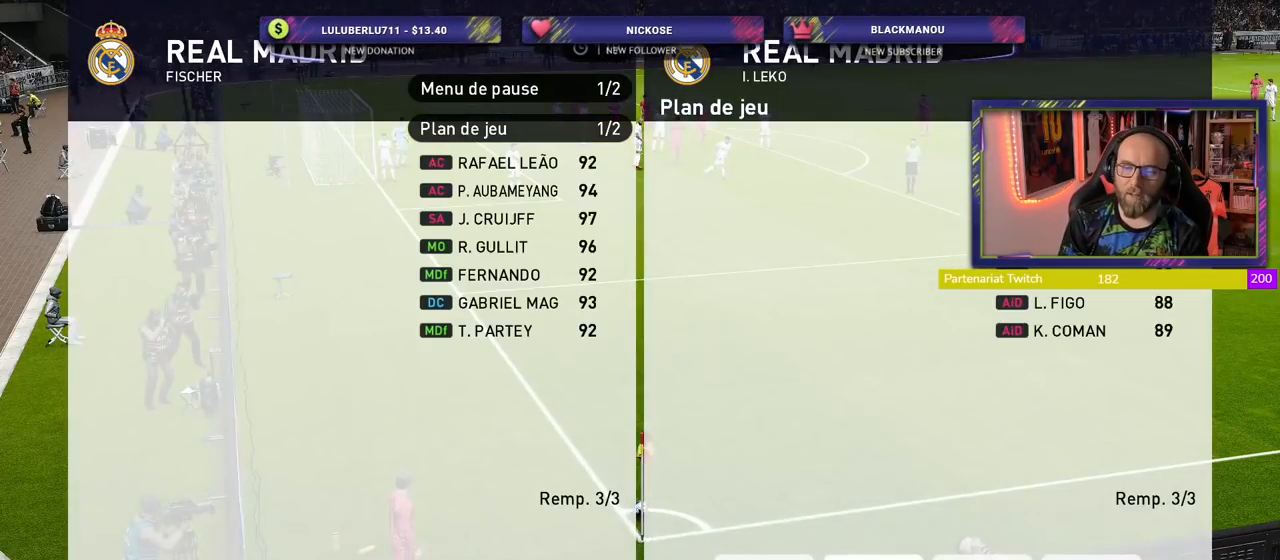
{"dt_ms": 500, "buttons": [], "left_stick": "center", "right_stick": "center"}